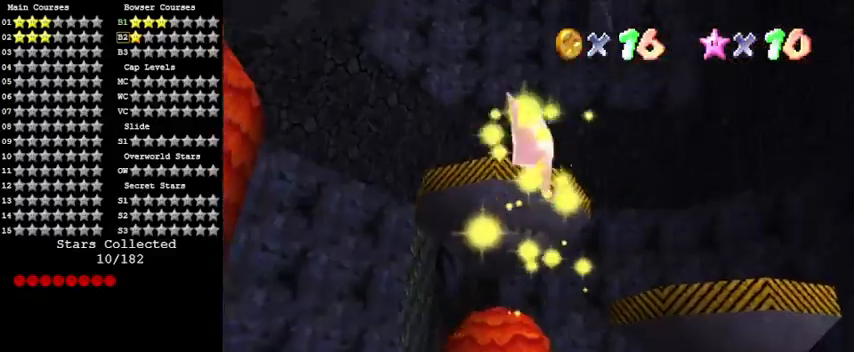
Gameplay with keyboard; each line is a JSON object with the keys held at the frame after it. "events" lists presses ("down") and releases ("up") of "a", "c", "ctrl", "d", "down", "left", "return", "right", "s", "shift", "up", "w", "x" and "y" between this image and that frame as [ms after this image, input, new state], when the widget could be followed in between. No other keys are recorded. Mouse input is not recorded.
{"keys": [], "events": []}
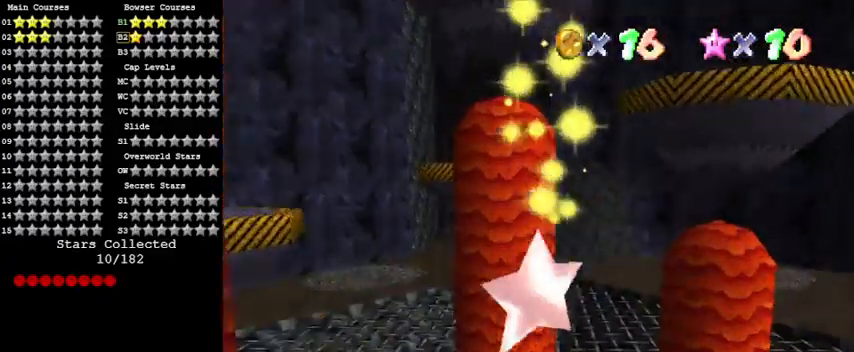
{"keys": [], "events": []}
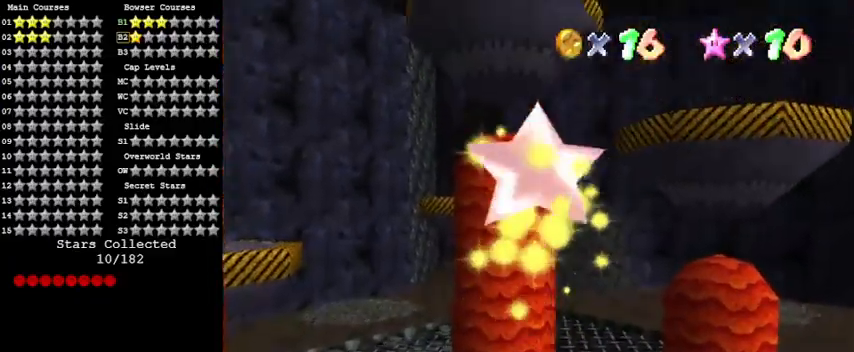
{"keys": ["up"], "events": [[433, "up", "down"]]}
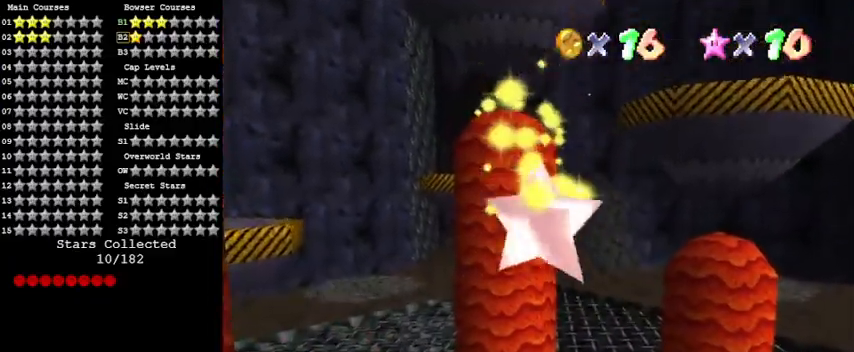
{"keys": ["left", "up"], "events": [[67, "left", "down"]]}
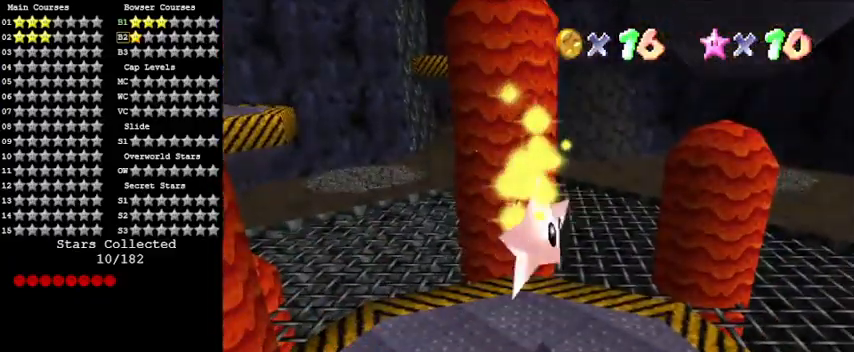
{"keys": ["left", "up"], "events": []}
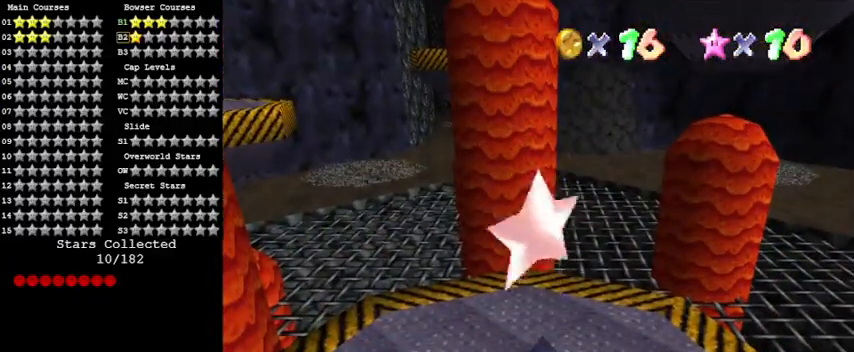
{"keys": ["left", "up"], "events": [[333, "shift", "down"], [367, "ctrl", "down"], [500, "ctrl", "up"], [500, "shift", "up"]]}
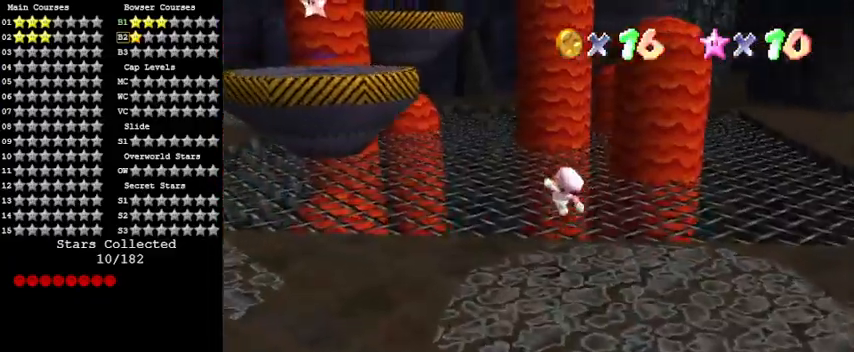
{"keys": [], "events": [[300, "shift", "down"], [333, "shift", "up"], [367, "up", "up"], [433, "left", "up"]]}
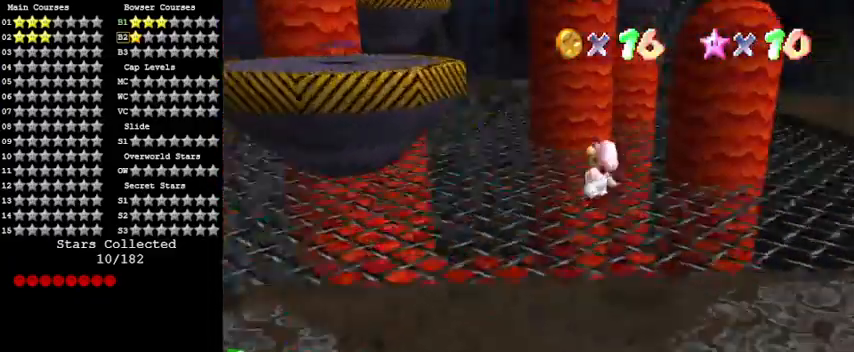
{"keys": ["right", "shift"], "events": [[33, "a", "down"], [100, "a", "up"], [100, "left", "down"], [433, "left", "up"], [433, "right", "down"], [500, "shift", "down"]]}
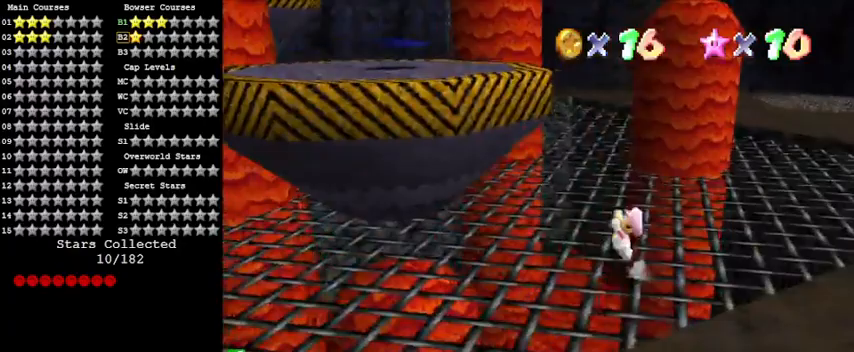
{"keys": ["left"], "events": [[167, "right", "up"], [167, "up", "down"], [267, "left", "down"], [267, "up", "up"], [300, "shift", "up"]]}
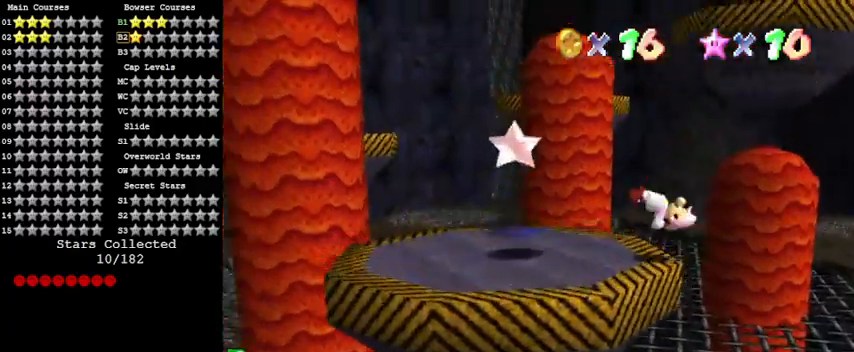
{"keys": ["right", "shift"], "events": [[333, "right", "down"], [467, "left", "up"], [500, "shift", "down"]]}
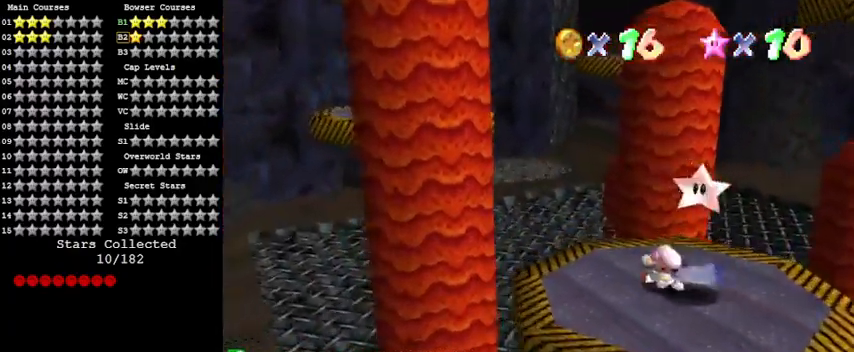
{"keys": [], "events": [[67, "y", "down"], [167, "up", "down"], [200, "shift", "up"], [200, "y", "up"], [433, "right", "up"], [467, "up", "up"]]}
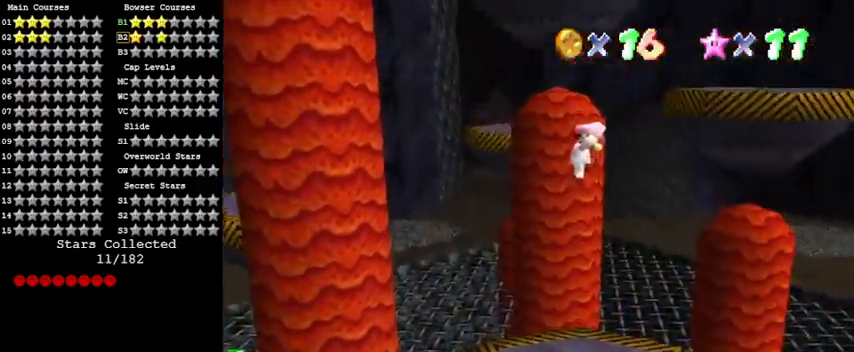
{"keys": [], "events": []}
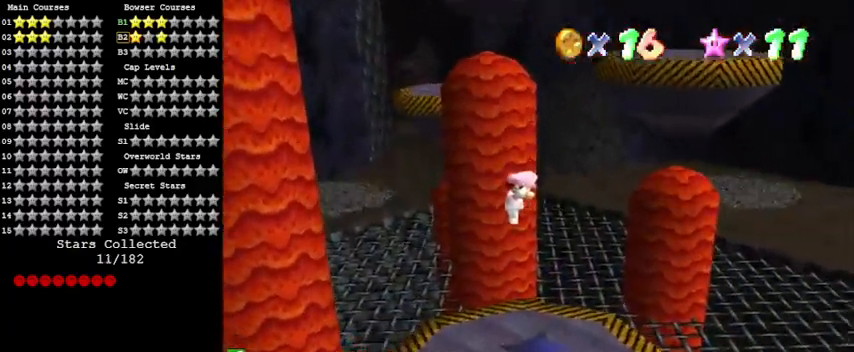
{"keys": [], "events": []}
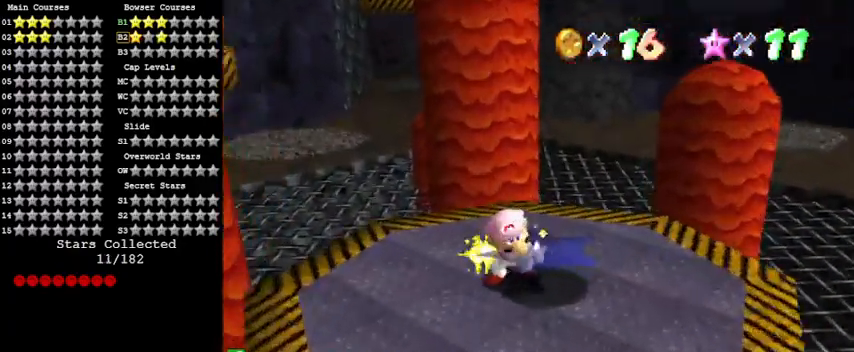
{"keys": [], "events": []}
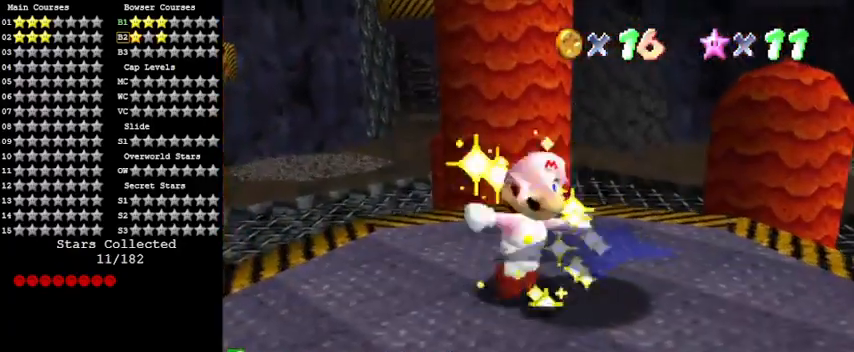
{"keys": [], "events": []}
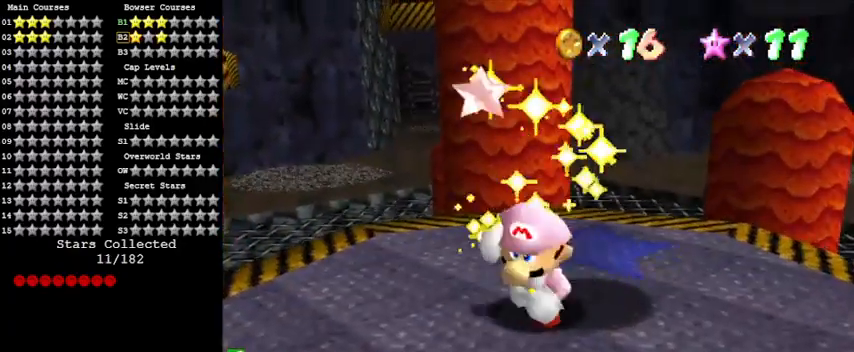
{"keys": [], "events": []}
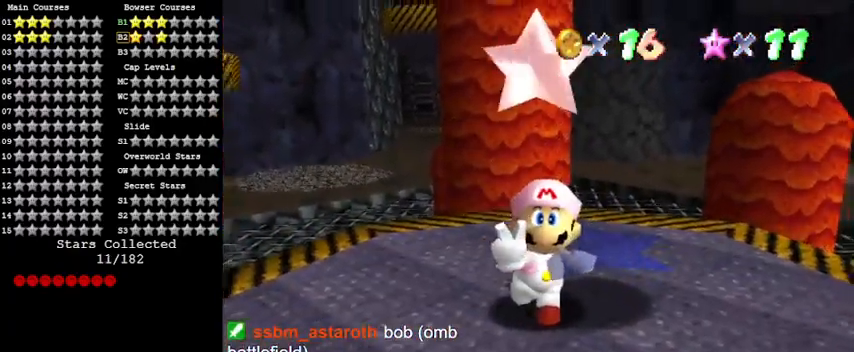
{"keys": [], "events": []}
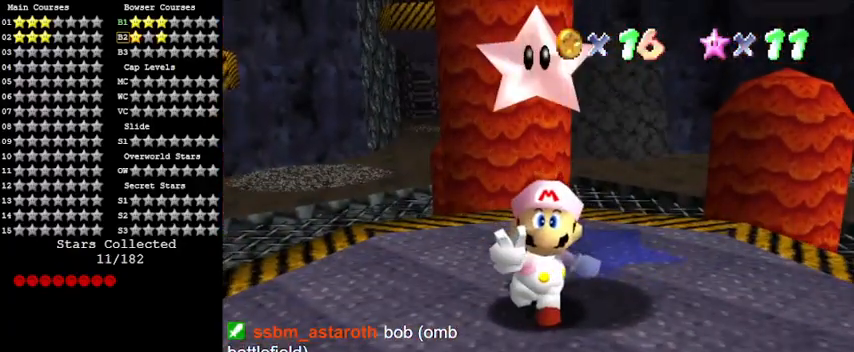
{"keys": [], "events": []}
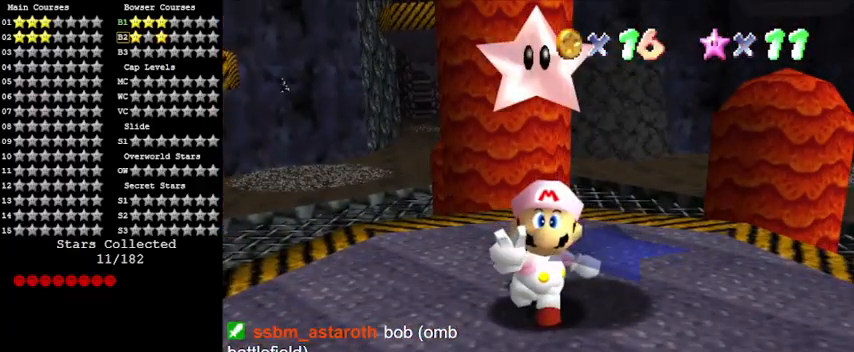
{"keys": [], "events": []}
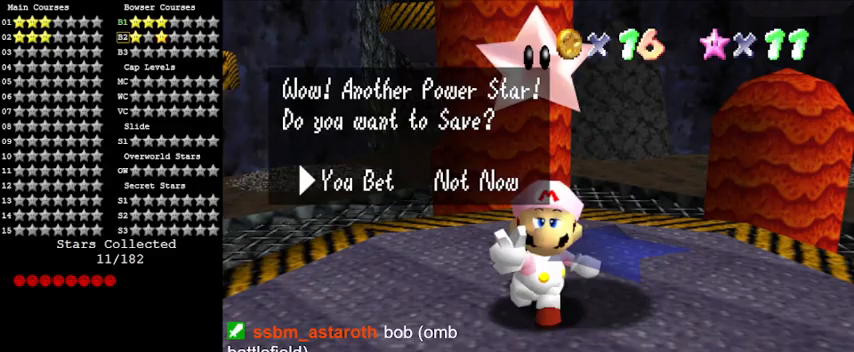
{"keys": ["shift"], "events": [[500, "shift", "down"]]}
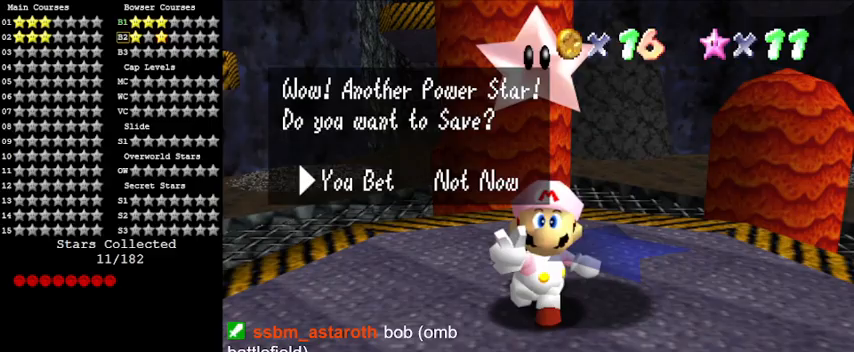
{"keys": [], "events": [[200, "shift", "up"]]}
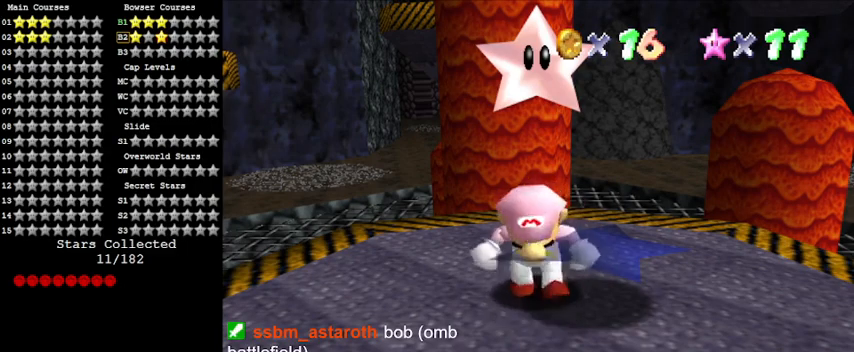
{"keys": ["d"], "events": [[400, "d", "down"]]}
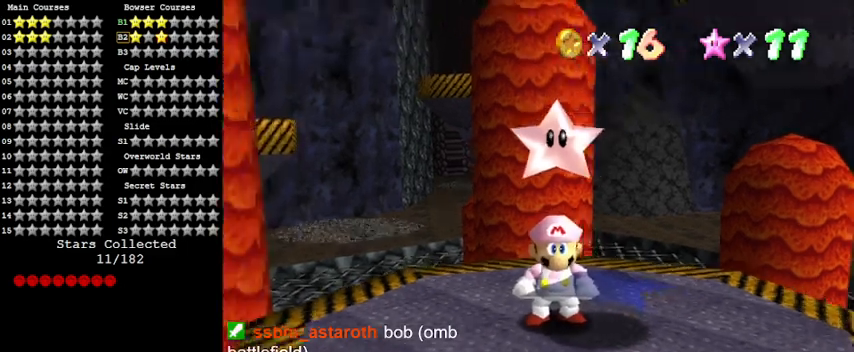
{"keys": [], "events": [[100, "d", "up"]]}
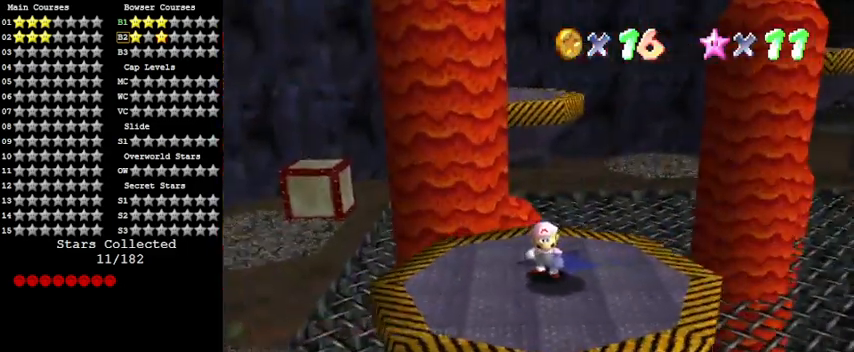
{"keys": ["down"], "events": [[233, "down", "down"]]}
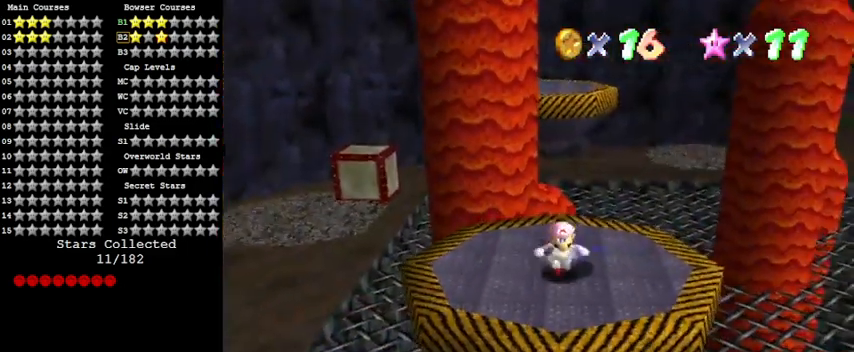
{"keys": ["up"], "events": [[67, "d", "down"], [200, "down", "up"], [200, "left", "down"], [300, "d", "up"], [400, "up", "down"], [433, "left", "up"]]}
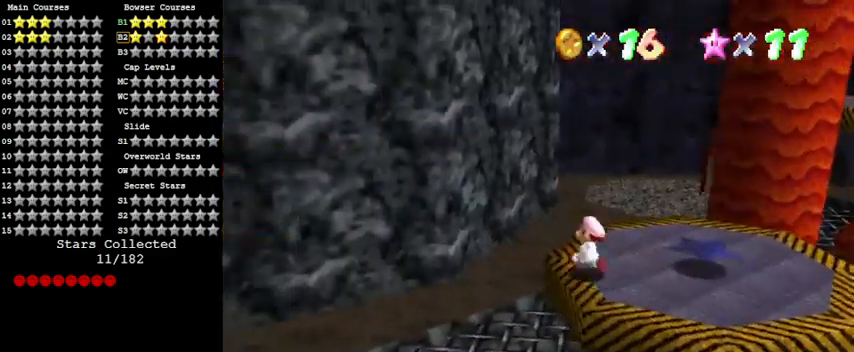
{"keys": ["d", "up"], "events": [[467, "d", "down"]]}
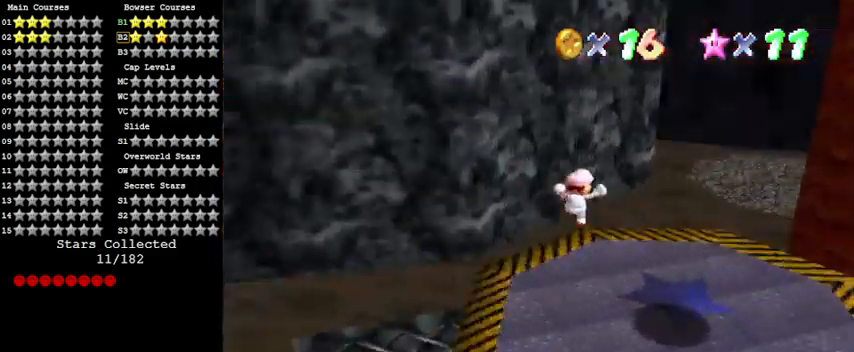
{"keys": ["right", "shift", "up"], "events": [[100, "d", "up"], [100, "right", "down"], [267, "ctrl", "down"], [467, "ctrl", "up"], [500, "shift", "down"]]}
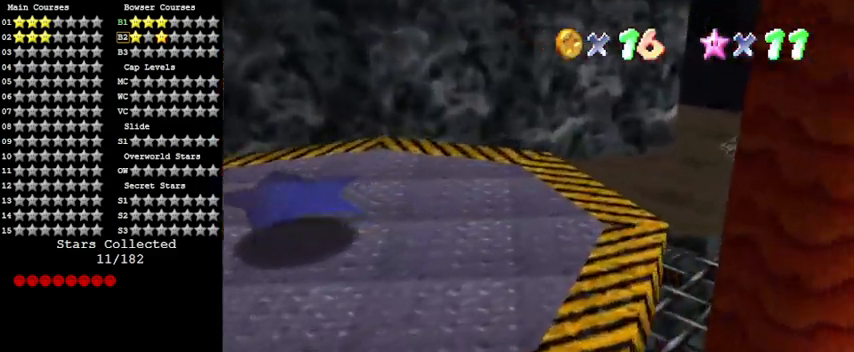
{"keys": ["d", "right", "up"], "events": [[133, "shift", "up"], [200, "shift", "down"], [300, "shift", "up"], [467, "d", "down"]]}
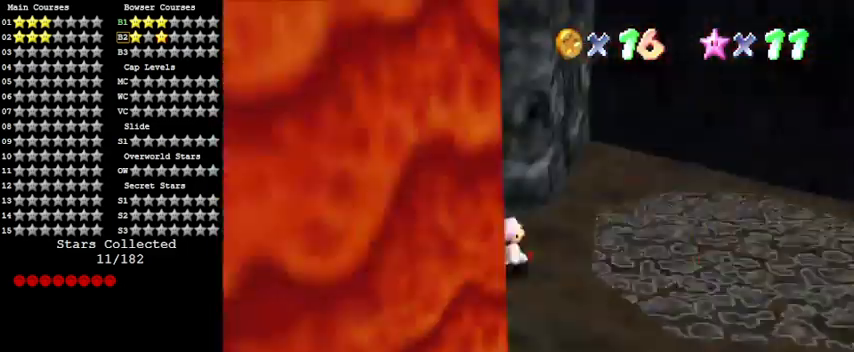
{"keys": ["d", "right"], "events": [[100, "d", "up"], [233, "up", "up"], [400, "d", "down"]]}